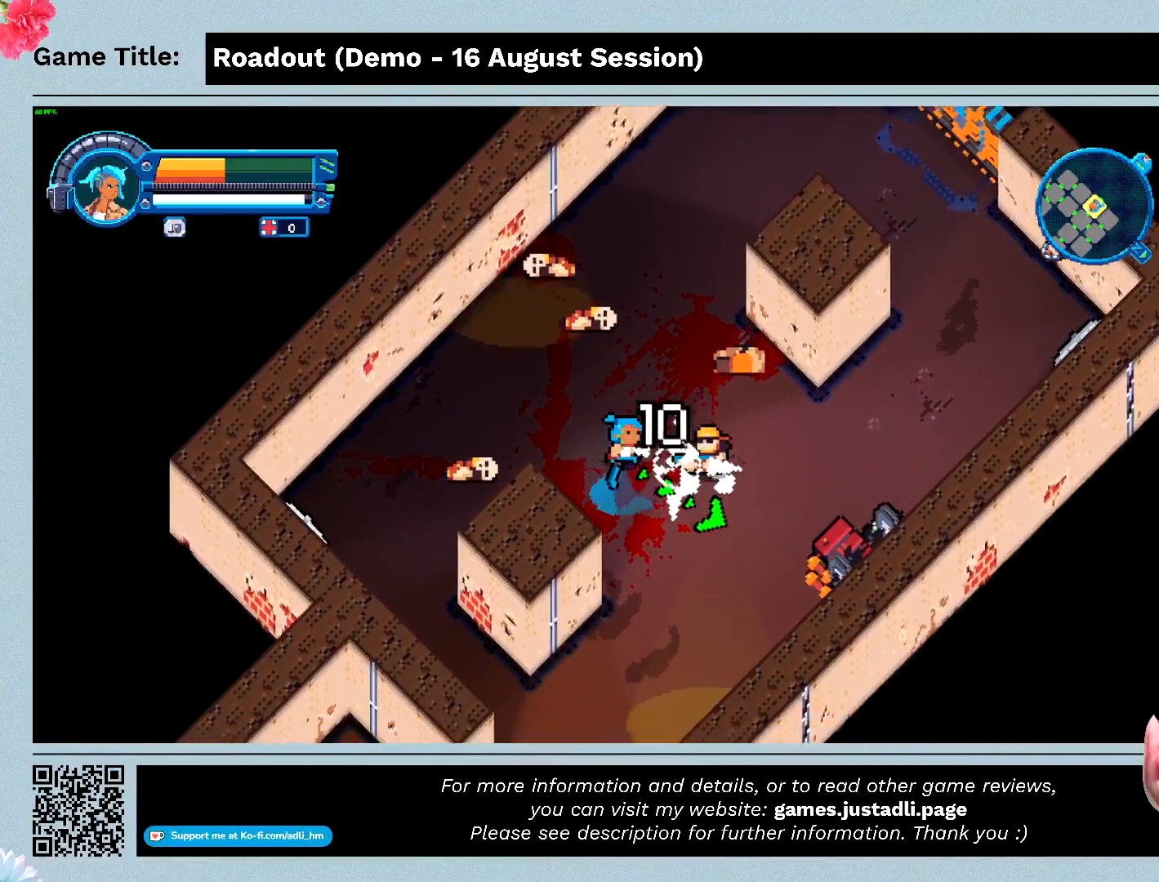
Gameplay with keyboard and mouse; each line is a JSON object with the keys held at the frame after it. "events" lists presses ("down") and releases ("up") of "0", "1", "2", "3", "4", "5", "6", "7", "8", "9", "a", "alt", "b", "c", "caps_lock", "ctrl", "d", "down", "e", "escape", "f", "f1", "f2", "f3", "f4", "f5", "f6", "f7", "f8", "g", "h", "i", "j", "k", "l", "left", "m", "n", "o", "p", "q", "r", "return", "right", "s", "shift", "space", "t", "tab", "tilde", "u", "up", "v", "w", "x", "y" and "z" between this image and that frame as [ms after this image, input, new state], when the widget could be followed in between. No other keys are recorded. Mouse buttons are not recorded. Not read: mouse_move.
{"keys": ["d", "w"], "events": [[133, "w", "down"], [167, "s", "up"]]}
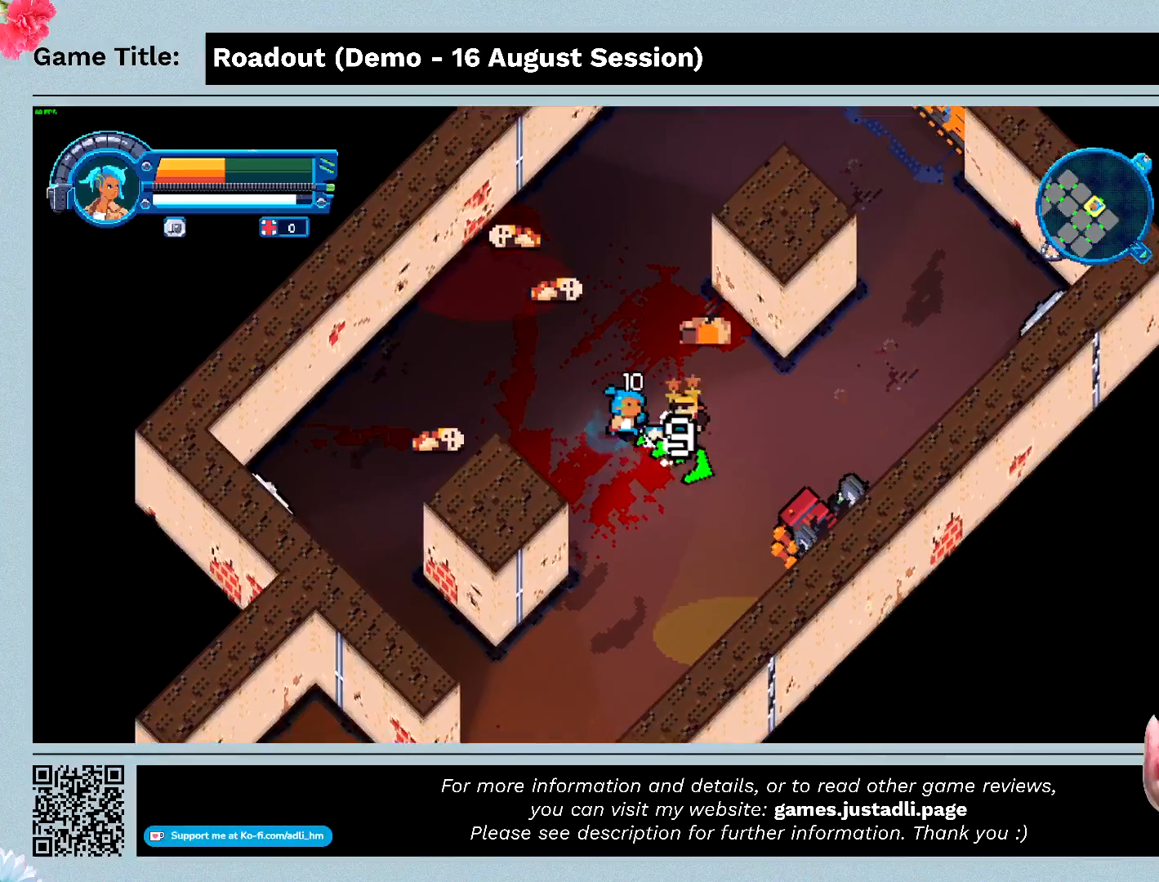
{"keys": ["d", "w"], "events": []}
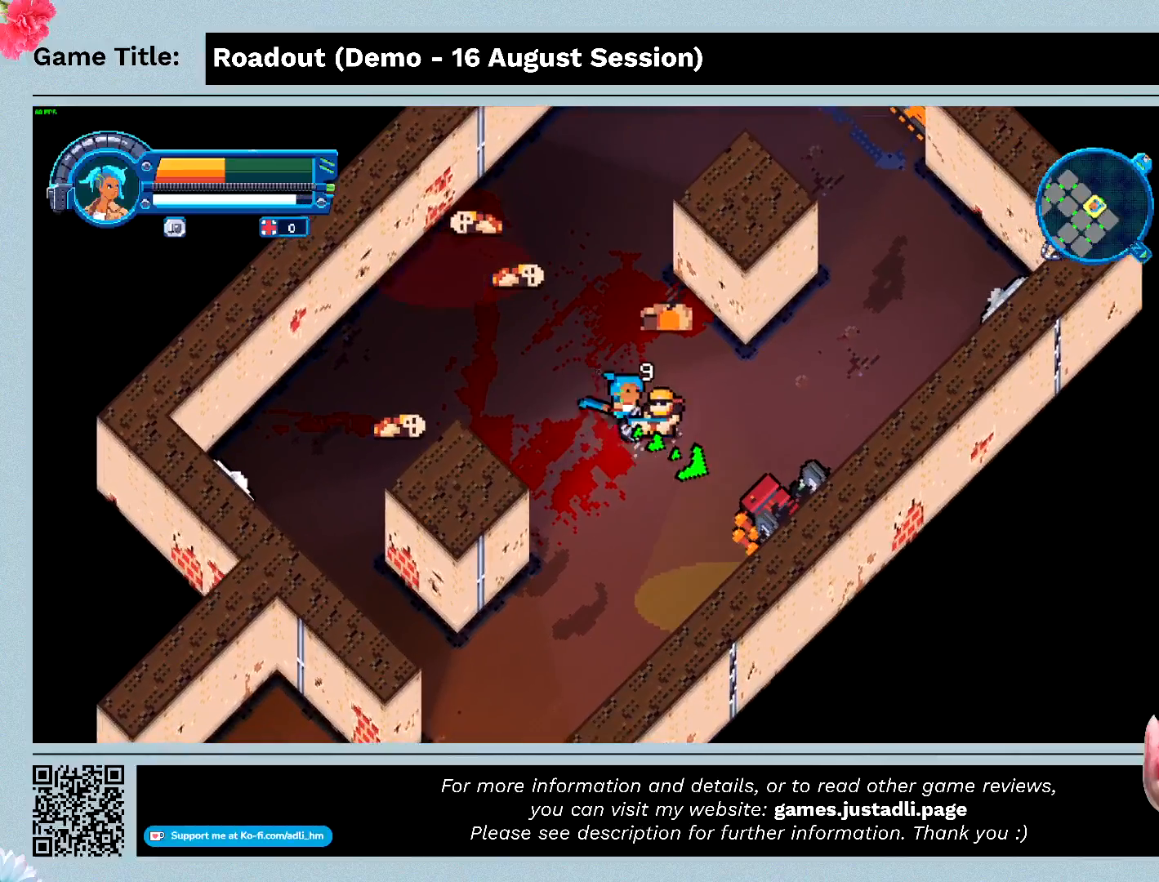
{"keys": ["d", "w"], "events": []}
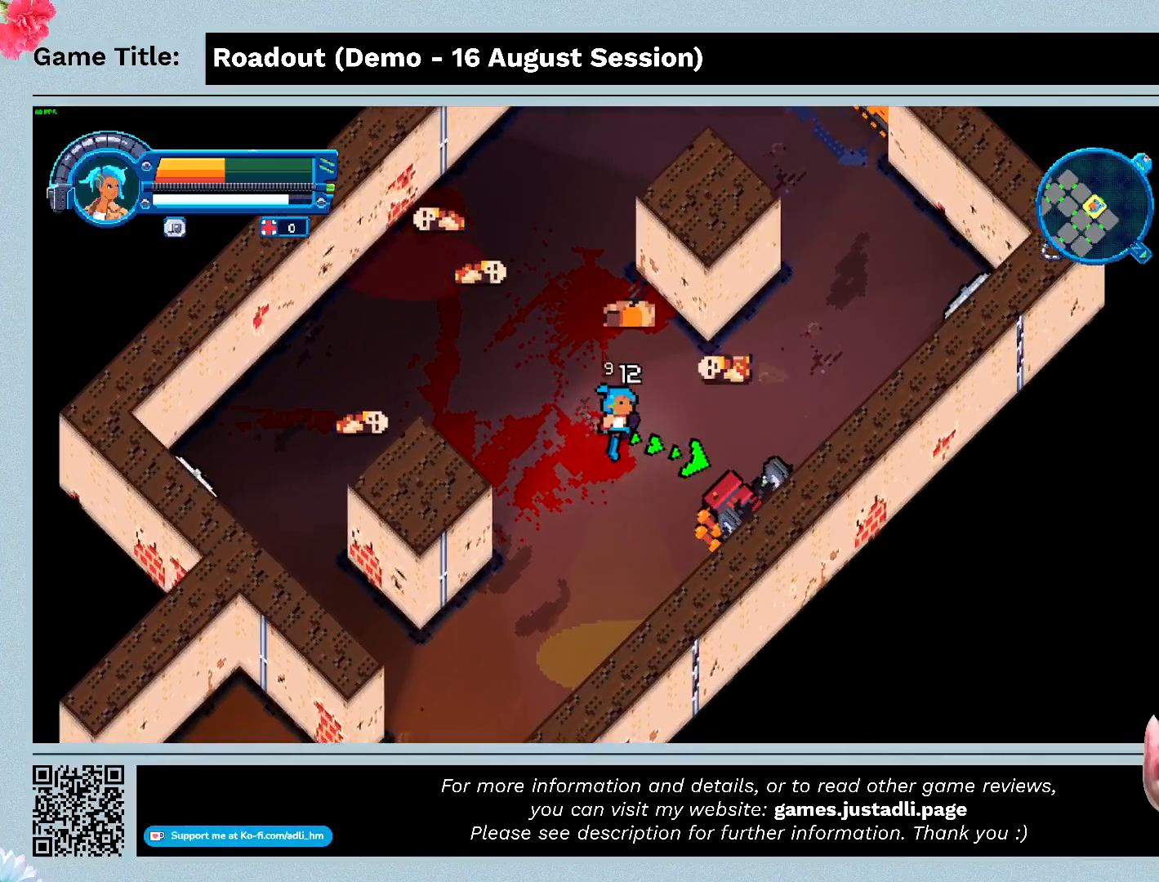
{"keys": ["d", "w"], "events": []}
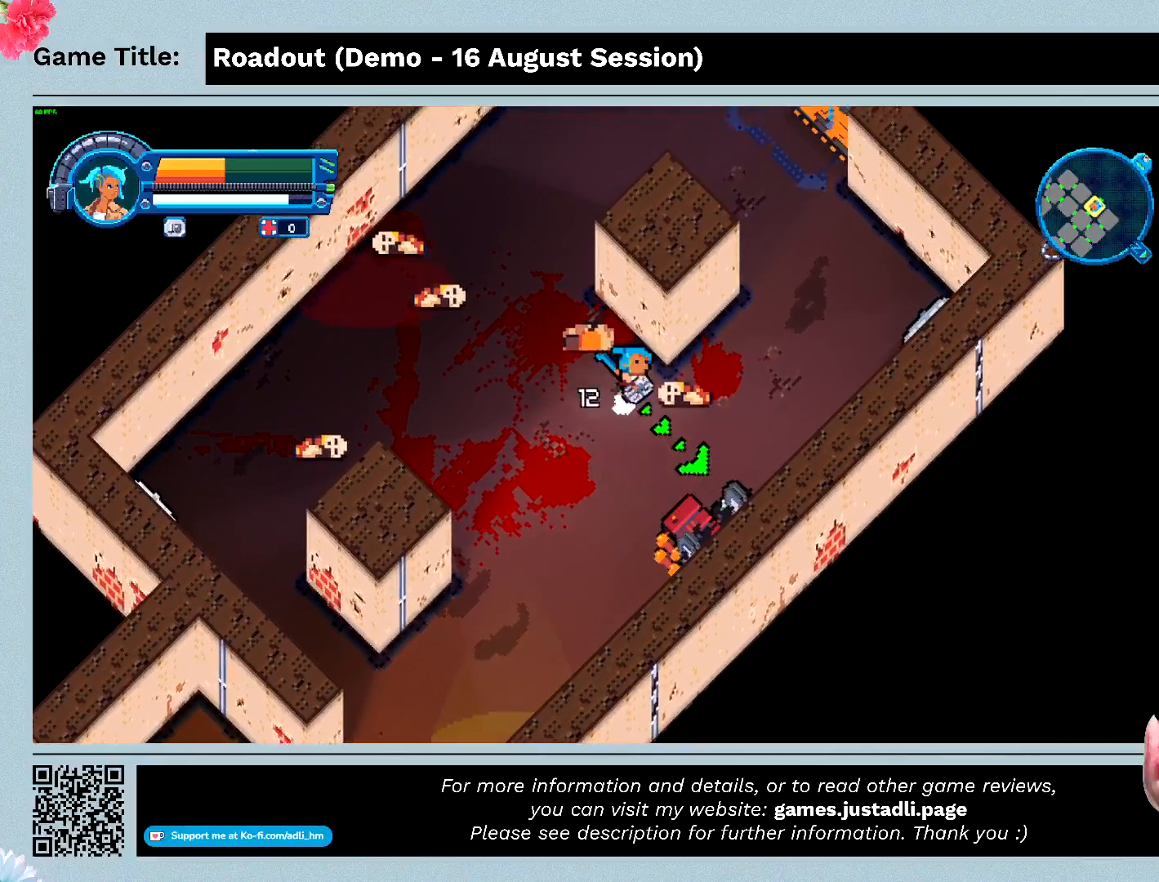
{"keys": ["d", "w"], "events": []}
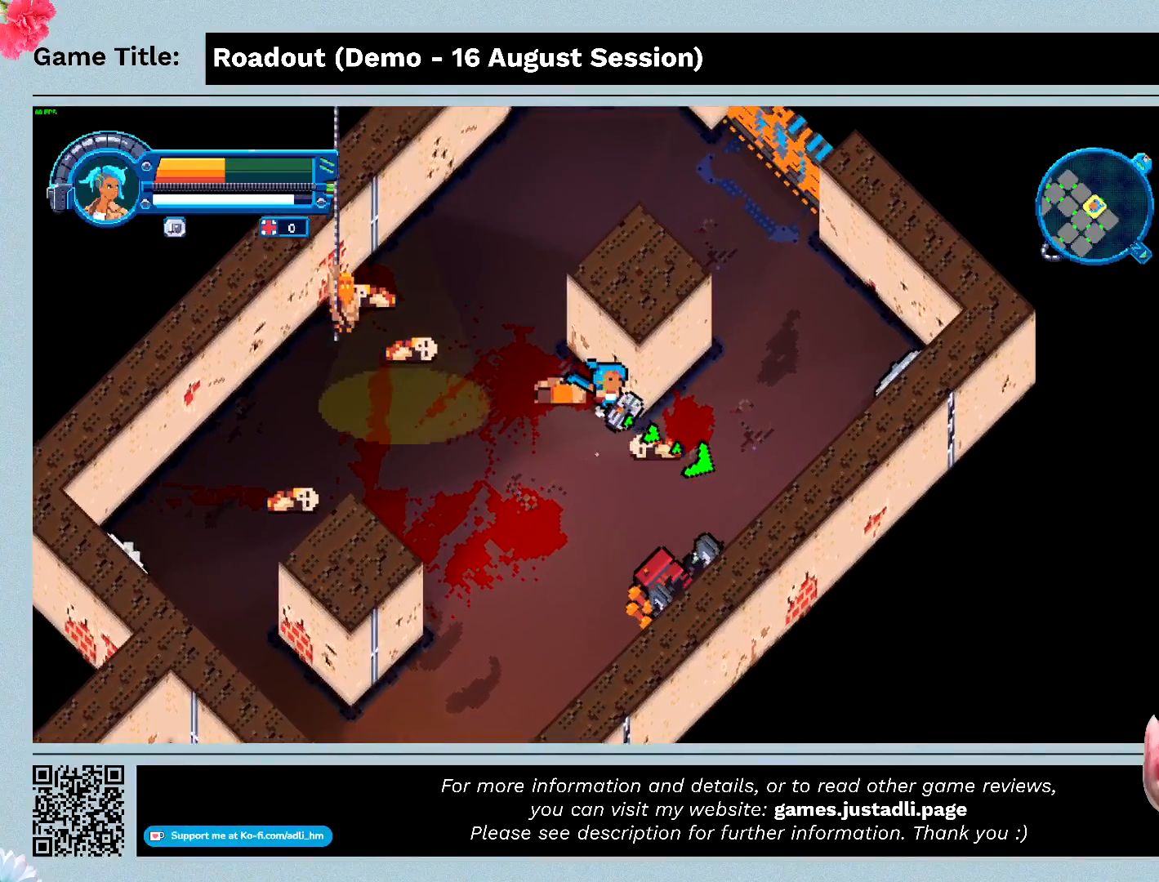
{"keys": ["d", "s", "w"], "events": [[433, "s", "down"]]}
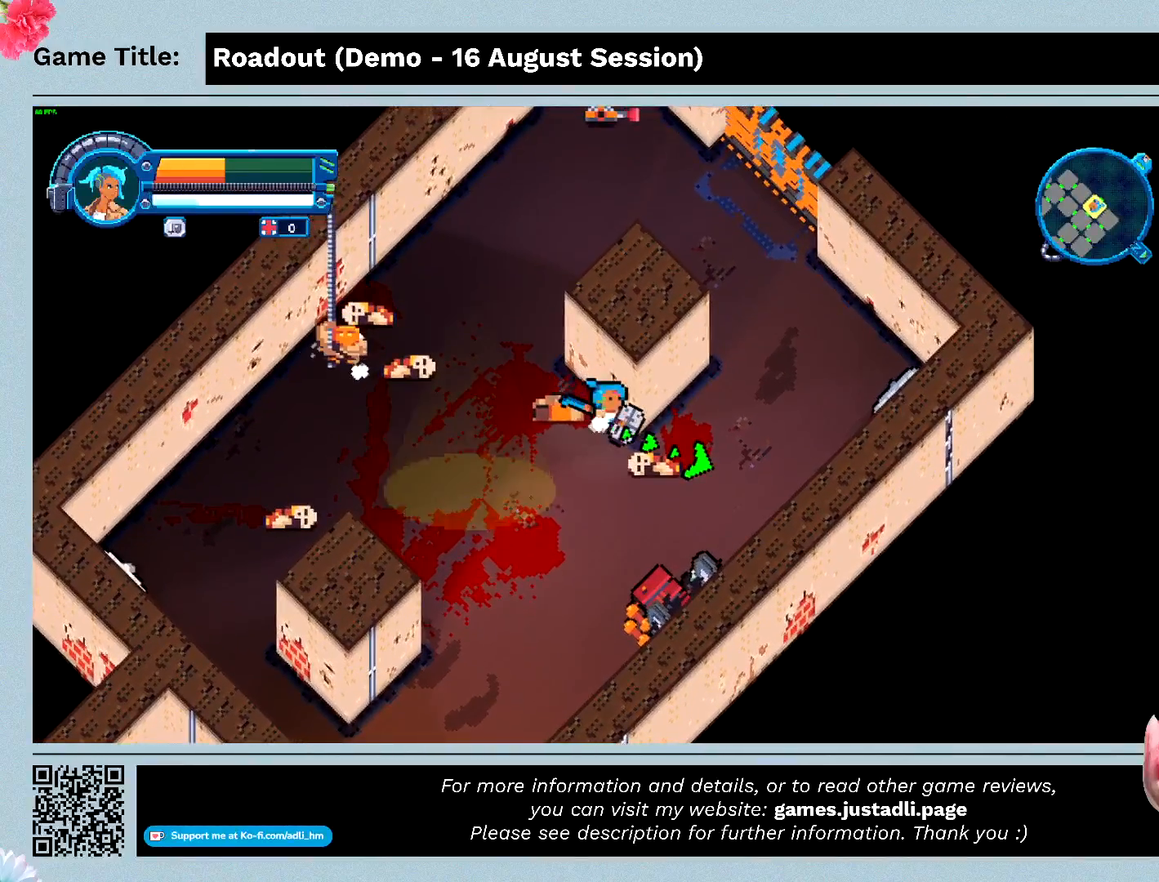
{"keys": ["d", "s", "w"], "events": [[100, "w", "up"], [433, "w", "down"]]}
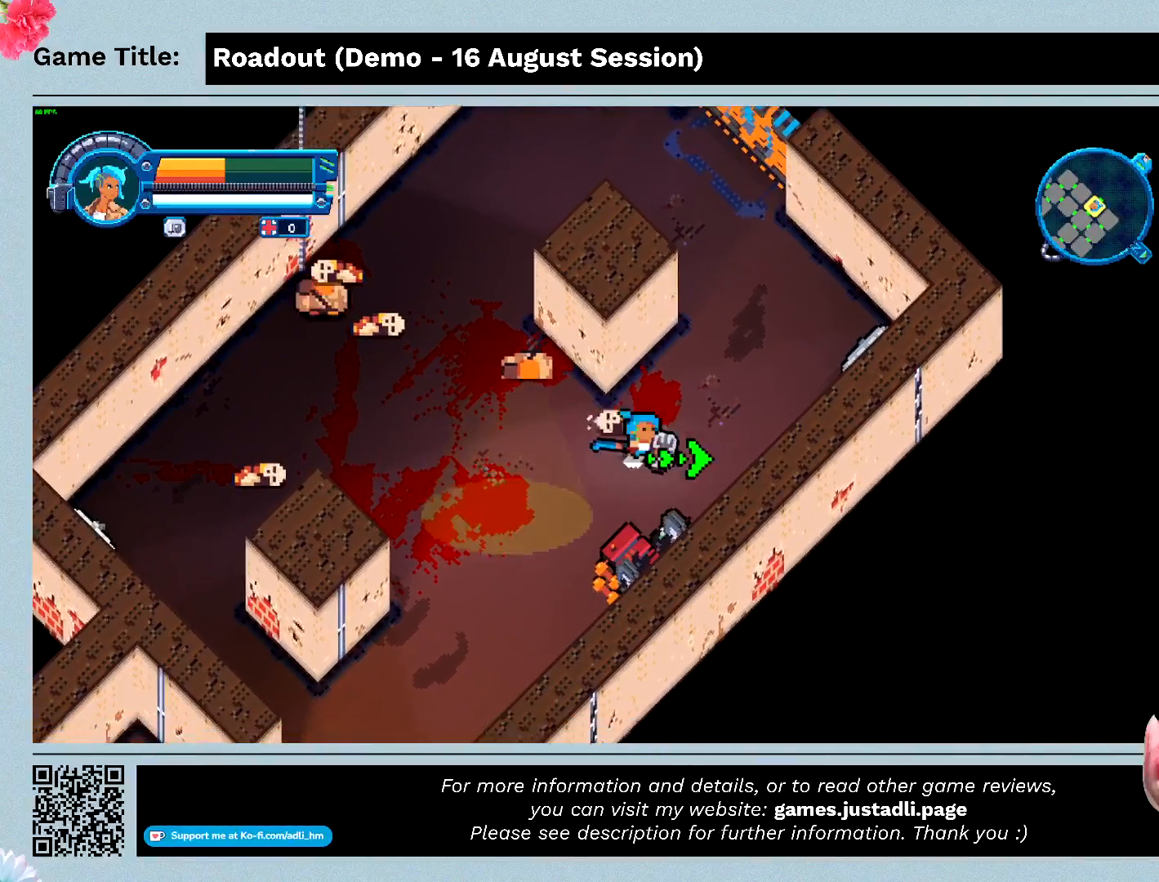
{"keys": ["d", "w"], "events": [[67, "s", "up"]]}
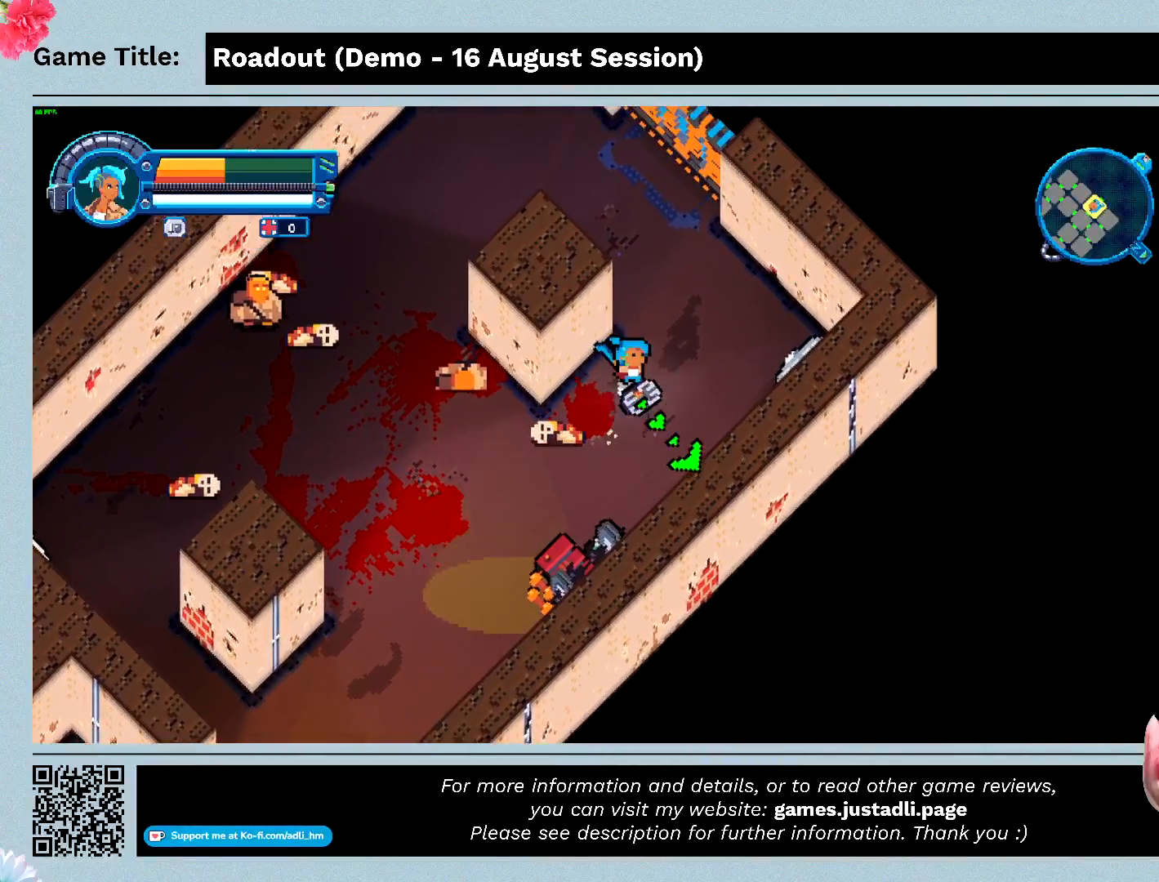
{"keys": ["w"], "events": [[33, "d", "up"]]}
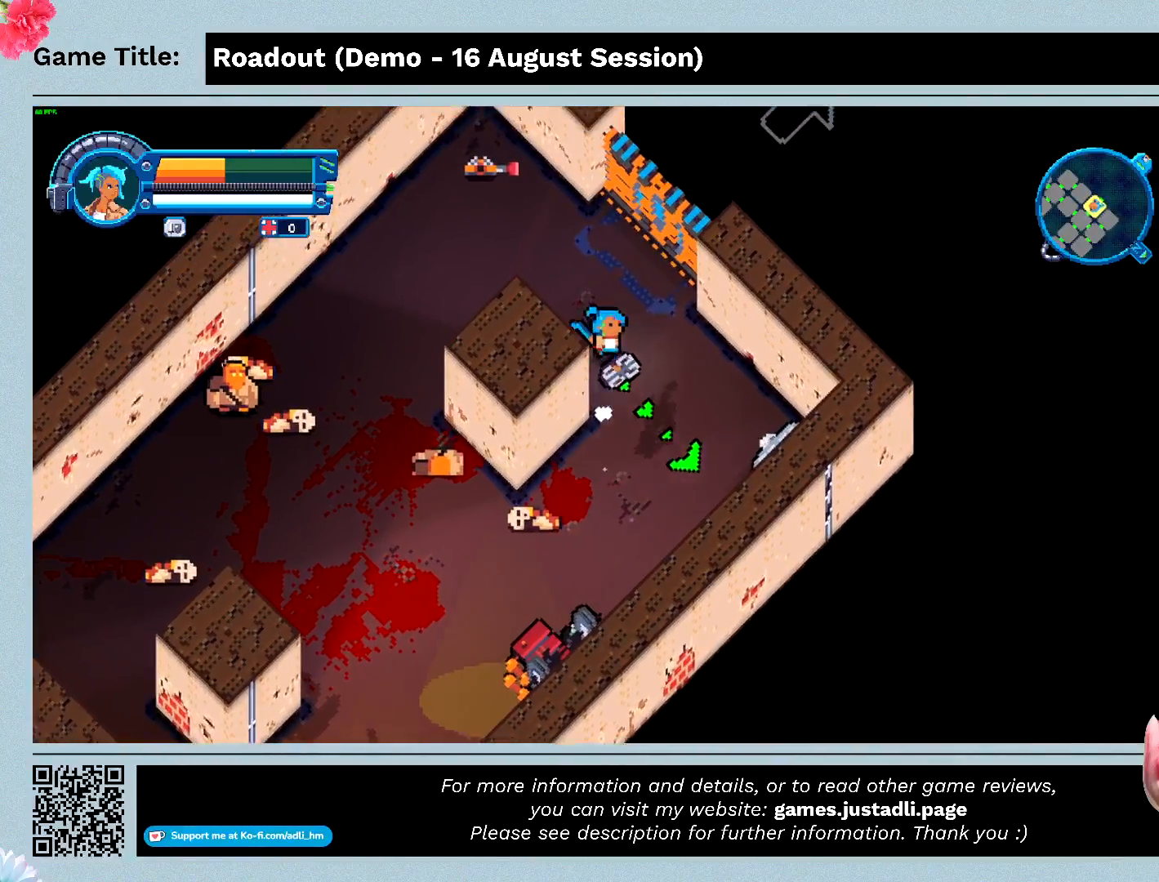
{"keys": ["a", "s"], "events": [[100, "a", "down"], [400, "s", "down"], [433, "w", "up"]]}
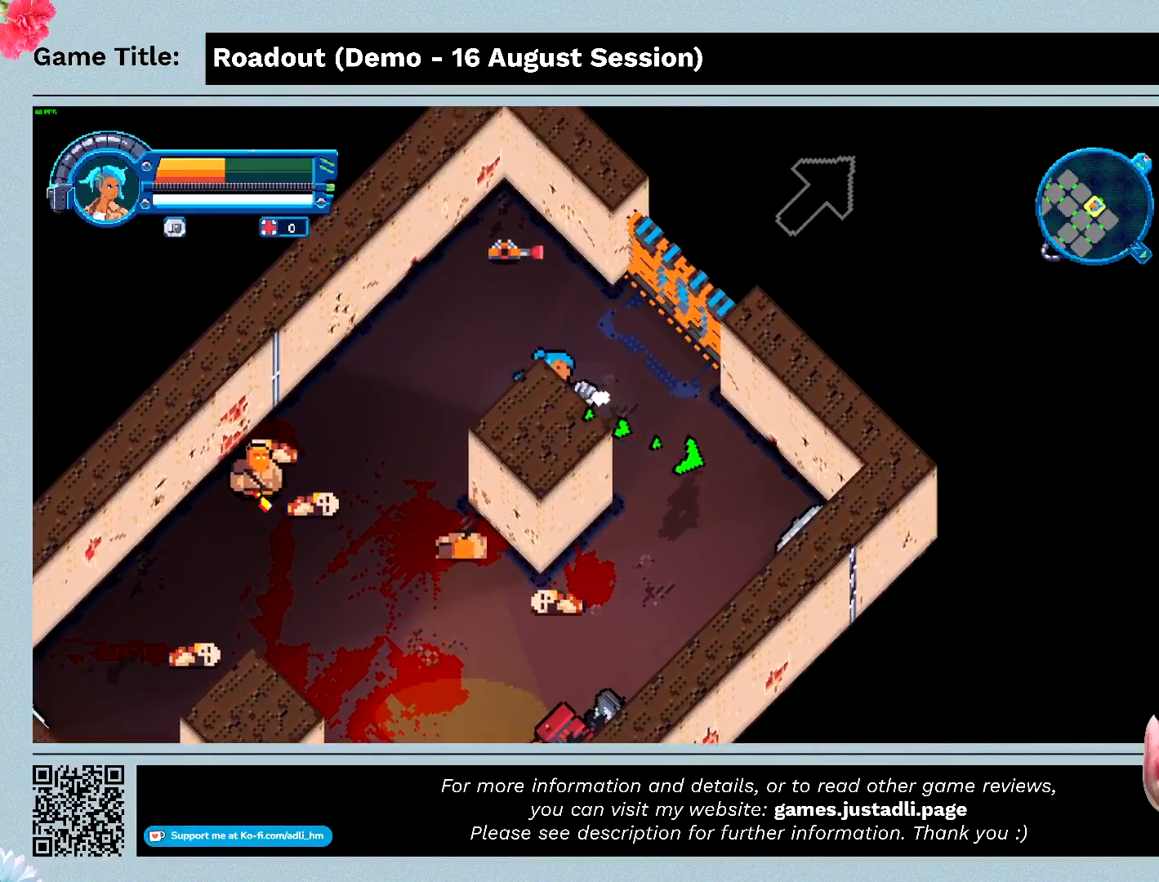
{"keys": ["a", "s"], "events": []}
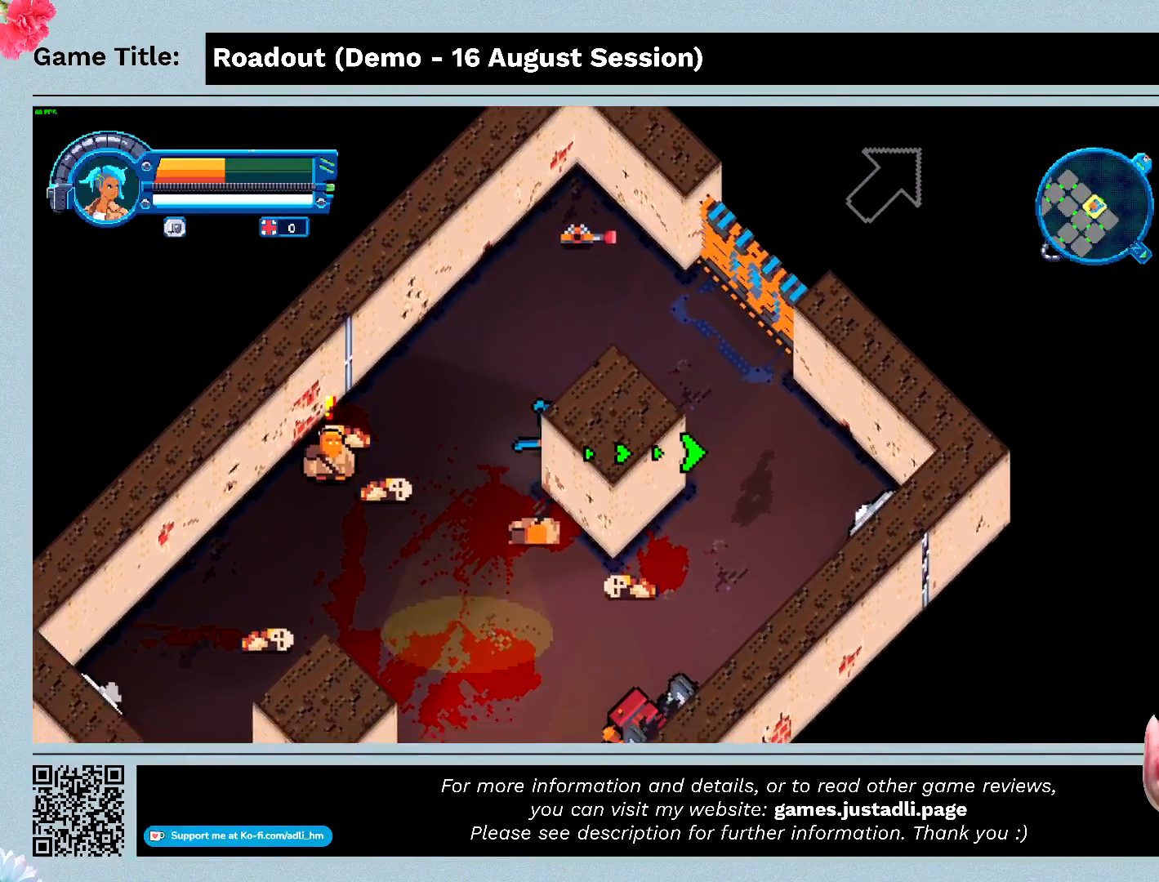
{"keys": ["a", "s"], "events": []}
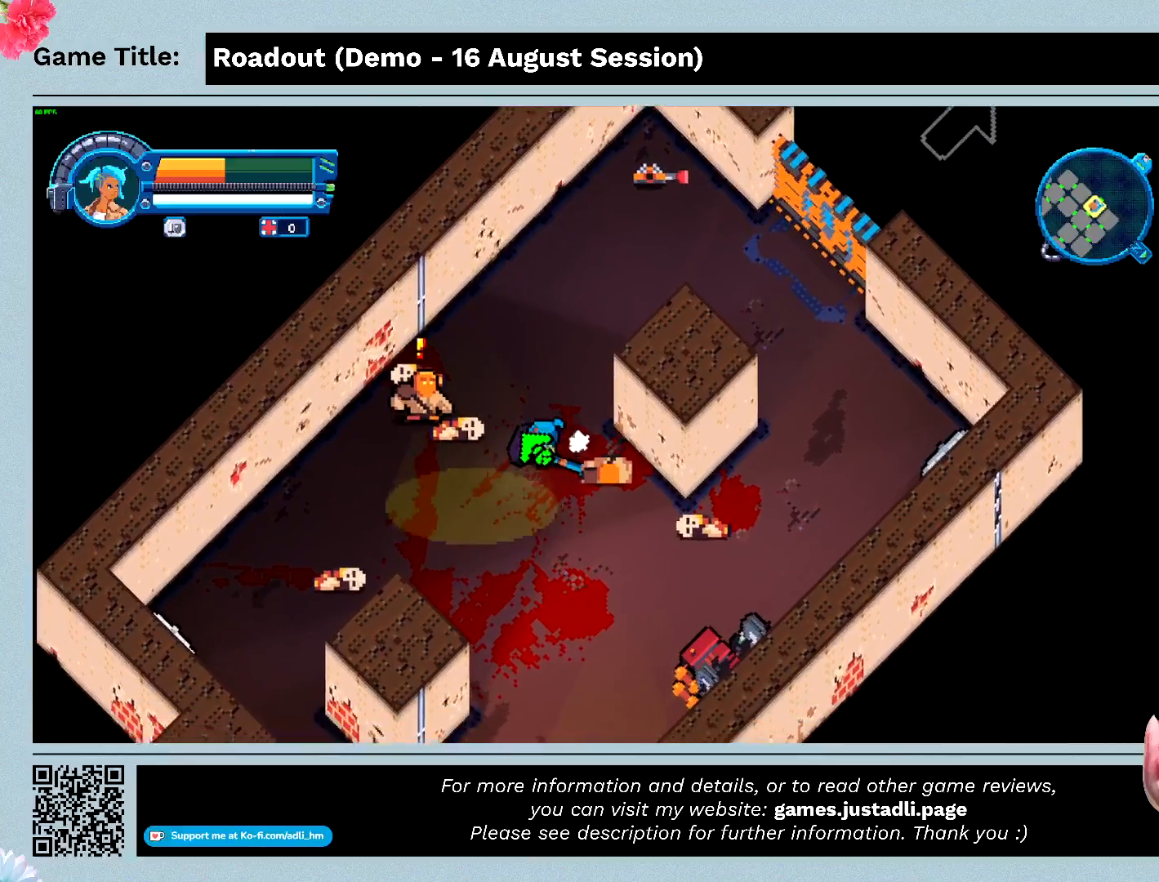
{"keys": ["a", "w"], "events": [[133, "s", "up"], [200, "w", "down"]]}
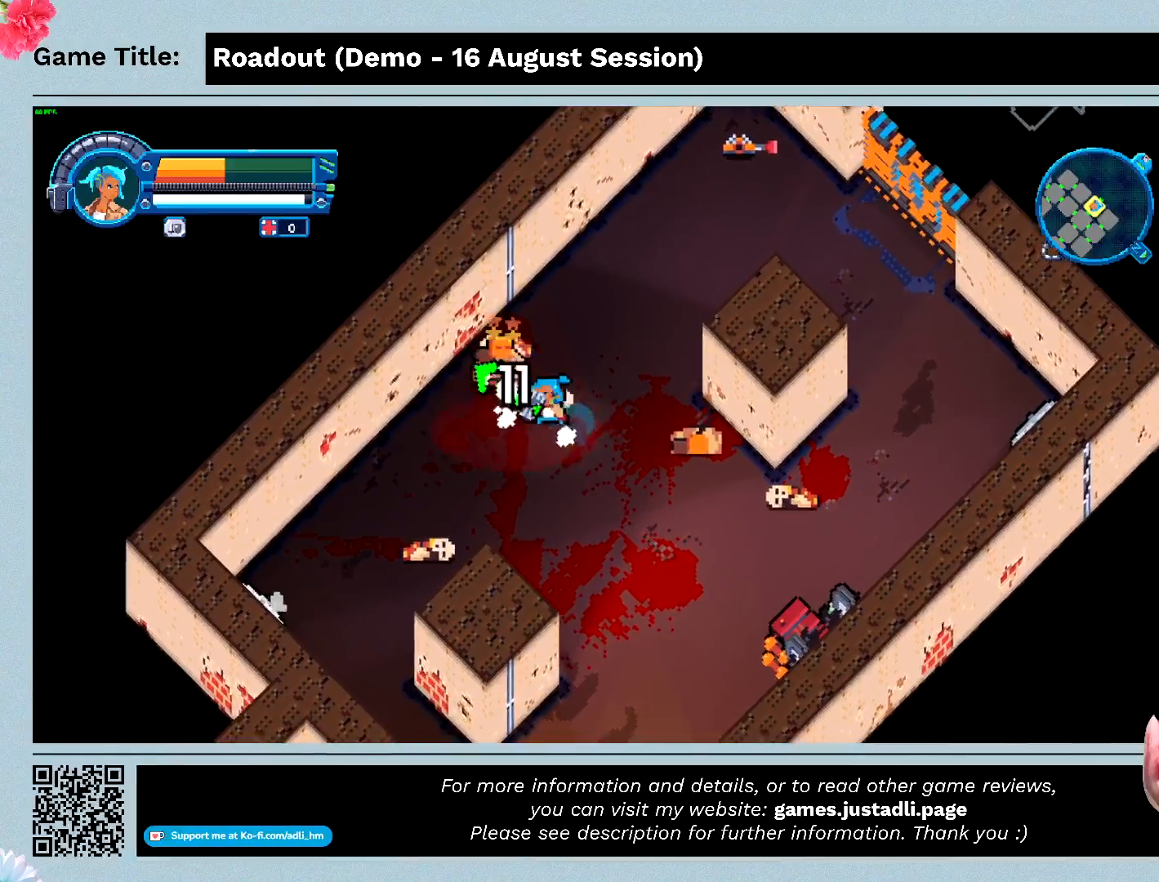
{"keys": ["w"], "events": [[167, "a", "up"]]}
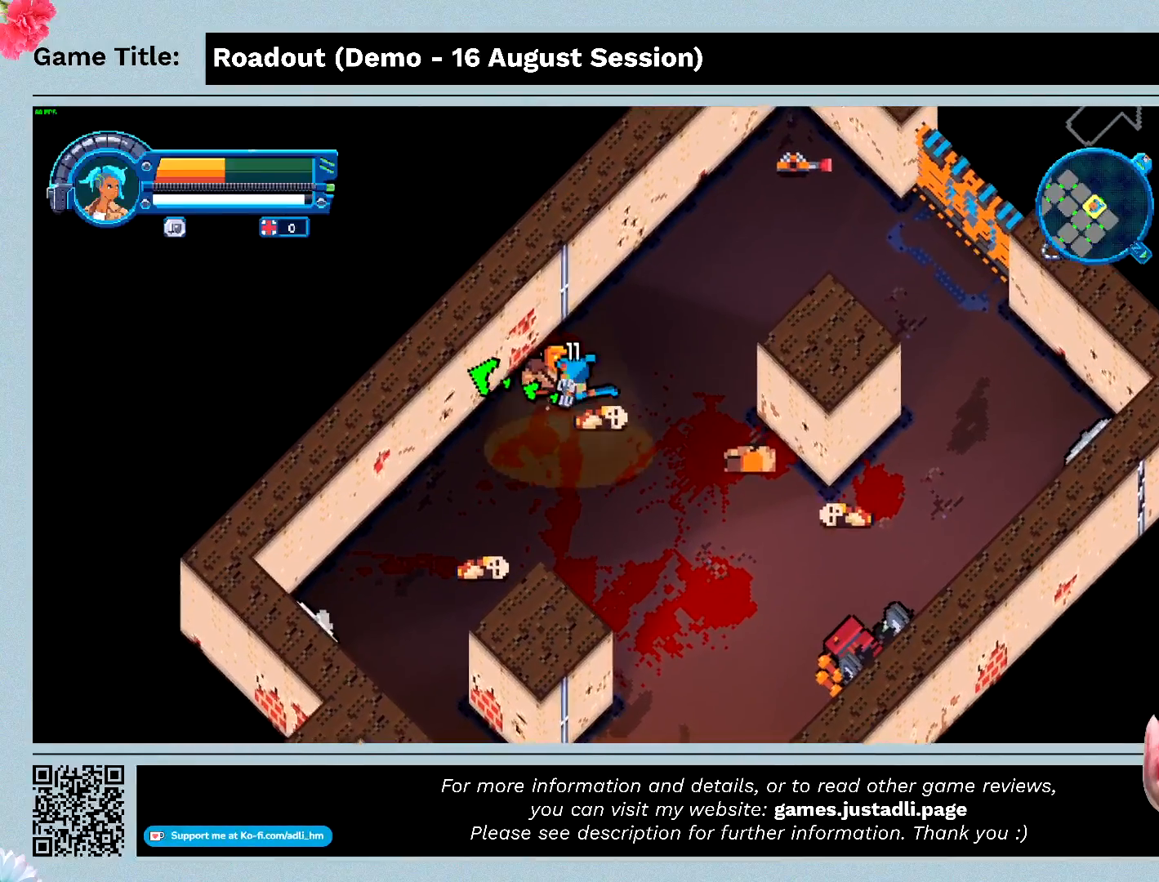
{"keys": ["d", "w"], "events": [[500, "d", "down"]]}
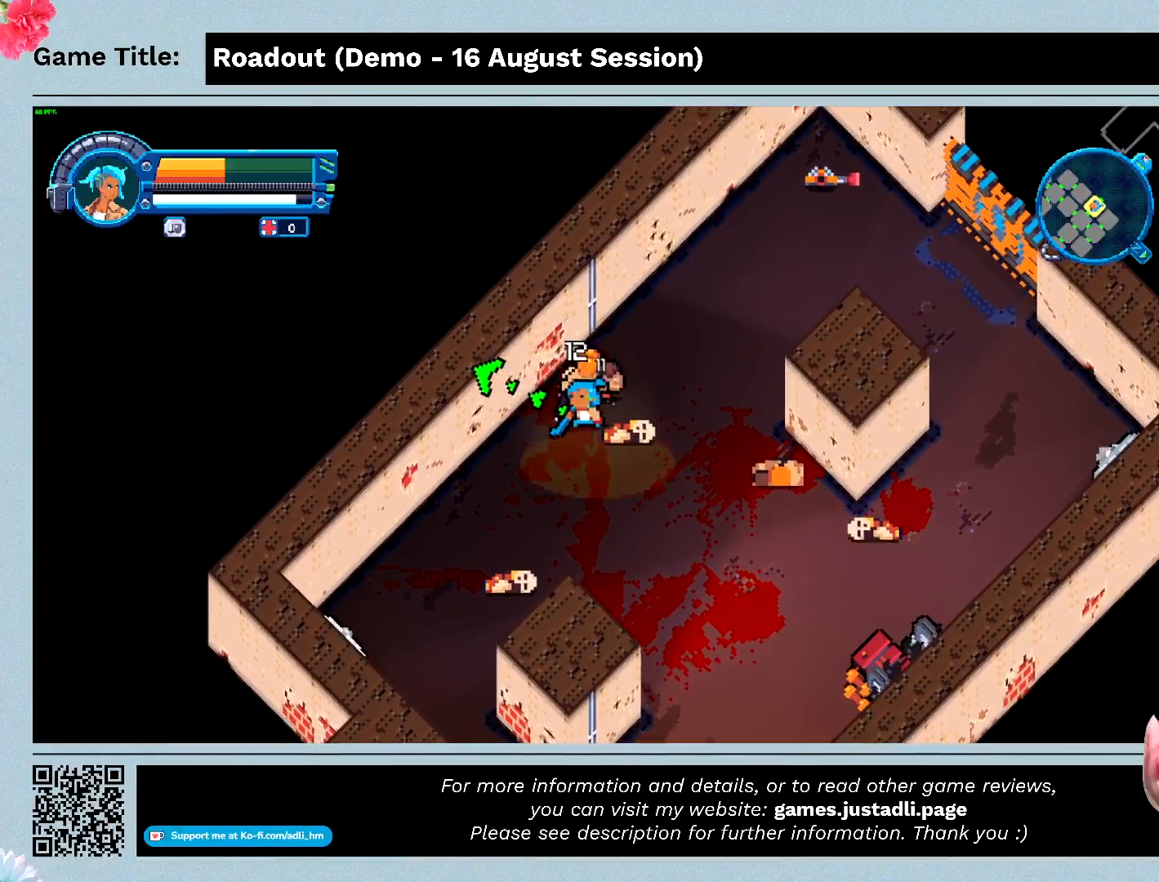
{"keys": ["d", "w"], "events": []}
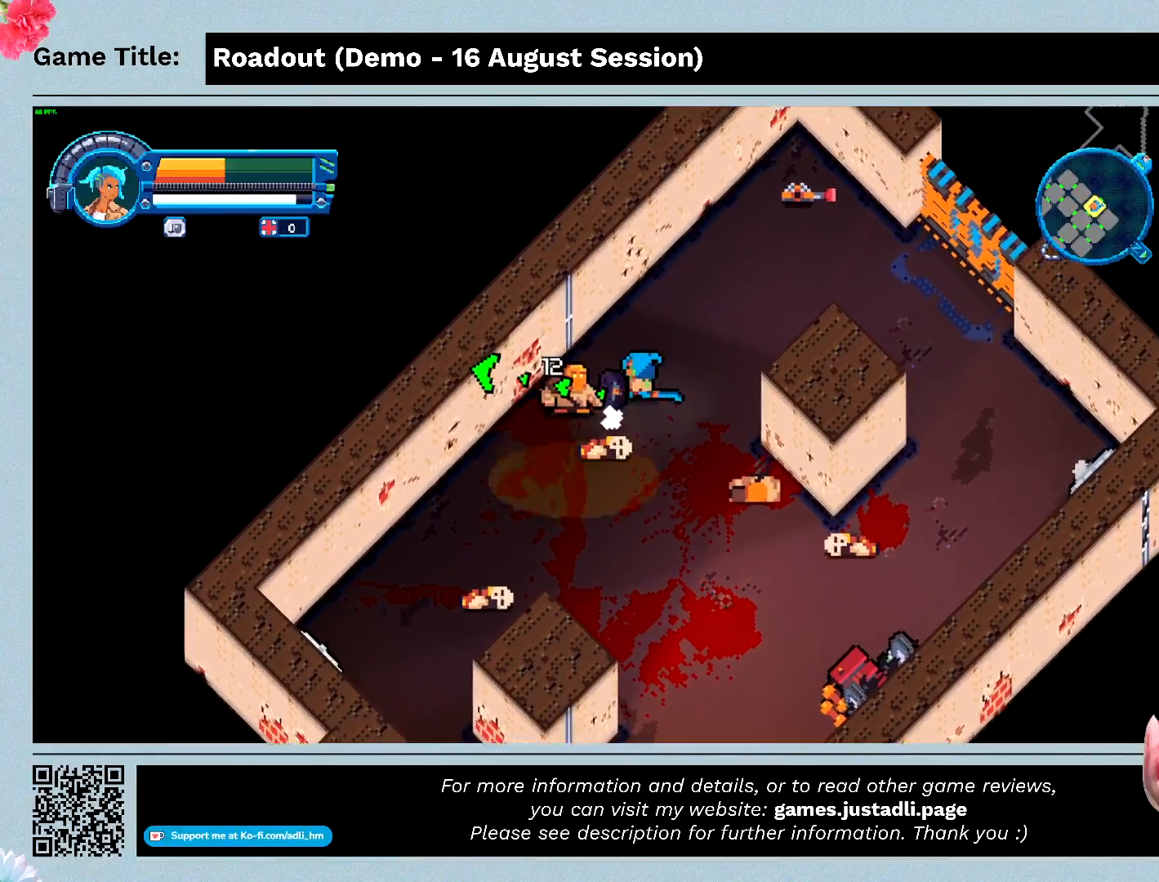
{"keys": ["w"], "events": [[300, "d", "up"]]}
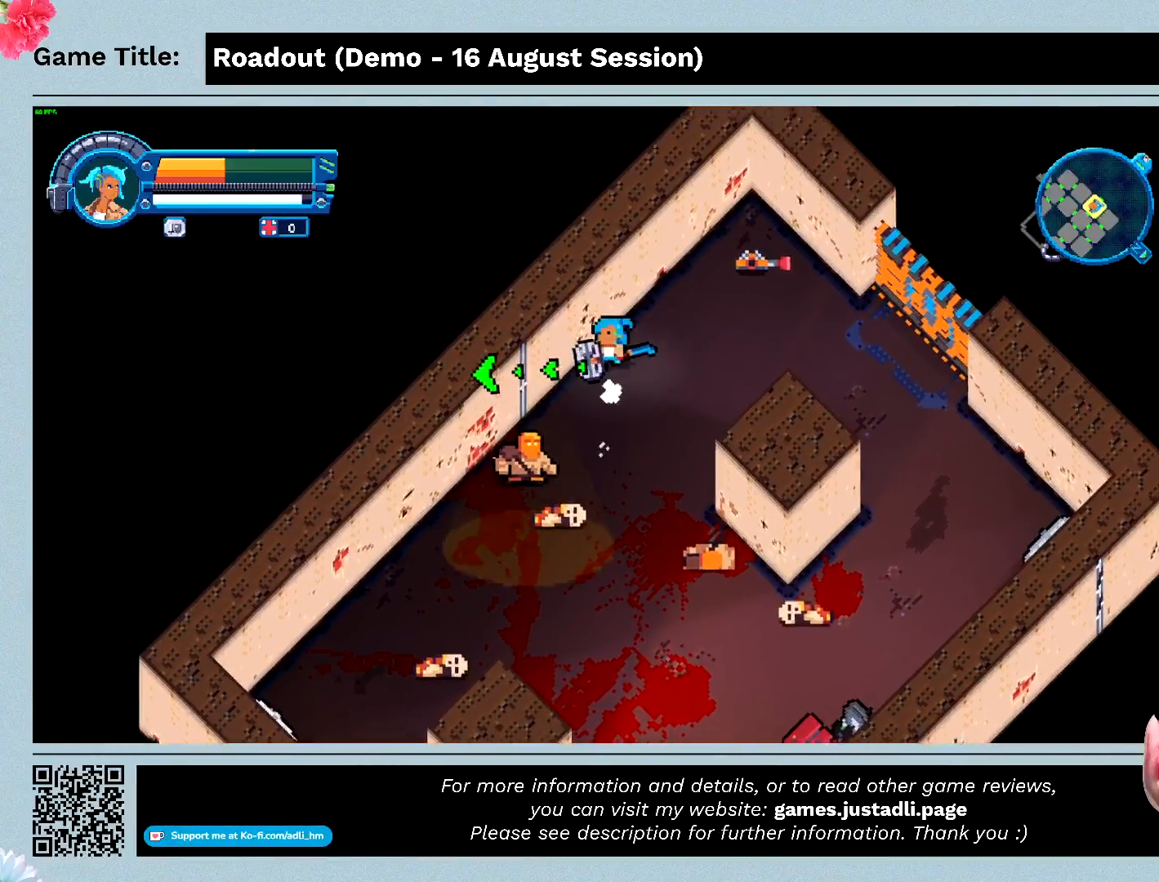
{"keys": ["d", "w"], "events": [[33, "d", "down"]]}
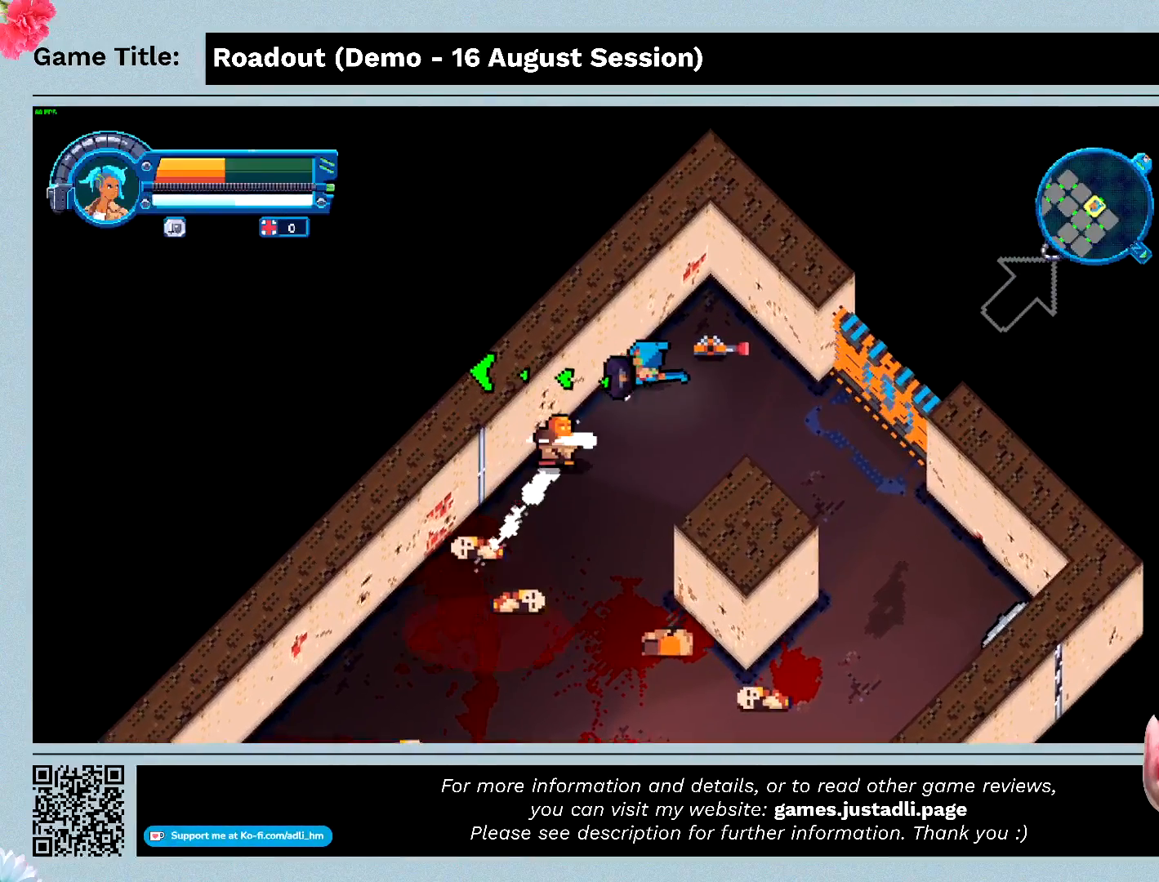
{"keys": ["d", "s"], "events": [[67, "w", "up"], [267, "s", "down"]]}
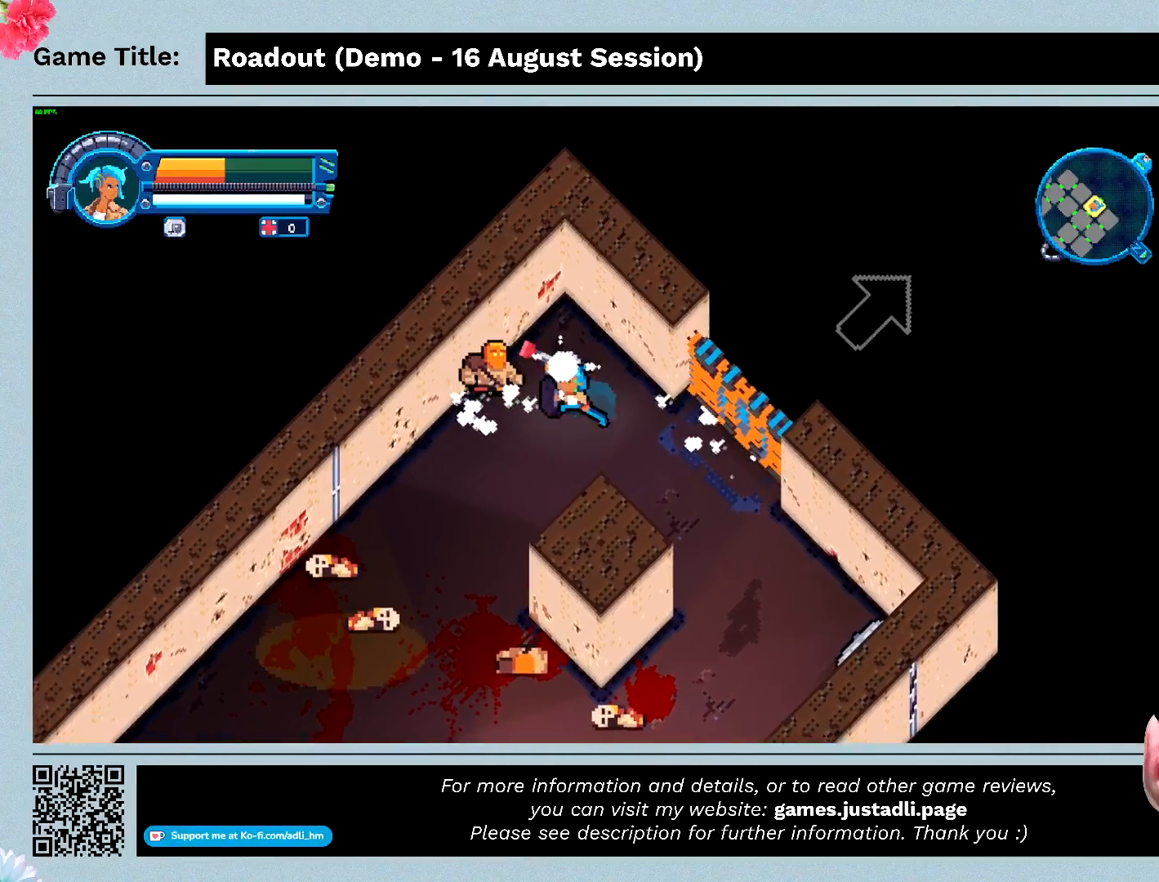
{"keys": ["a", "d"], "events": [[200, "a", "down"], [233, "s", "up"]]}
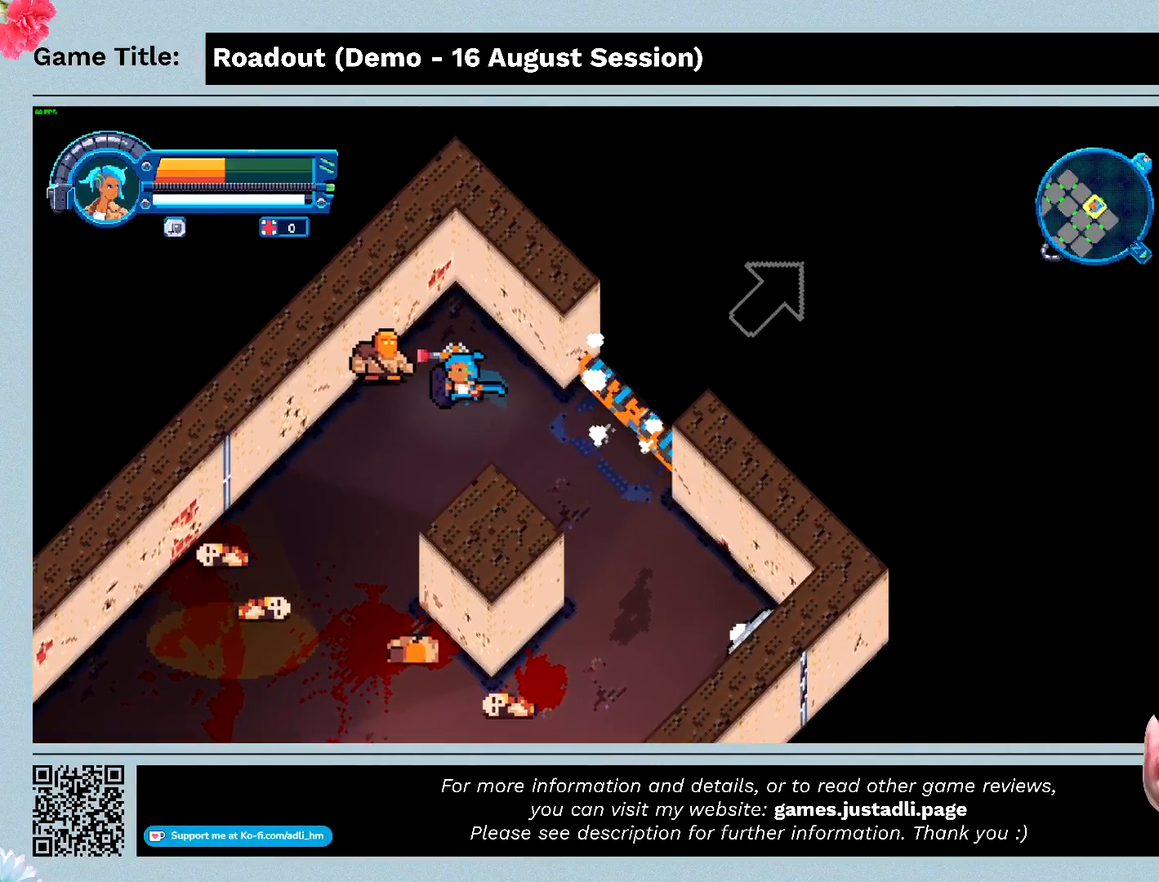
{"keys": ["a"], "events": [[200, "d", "up"]]}
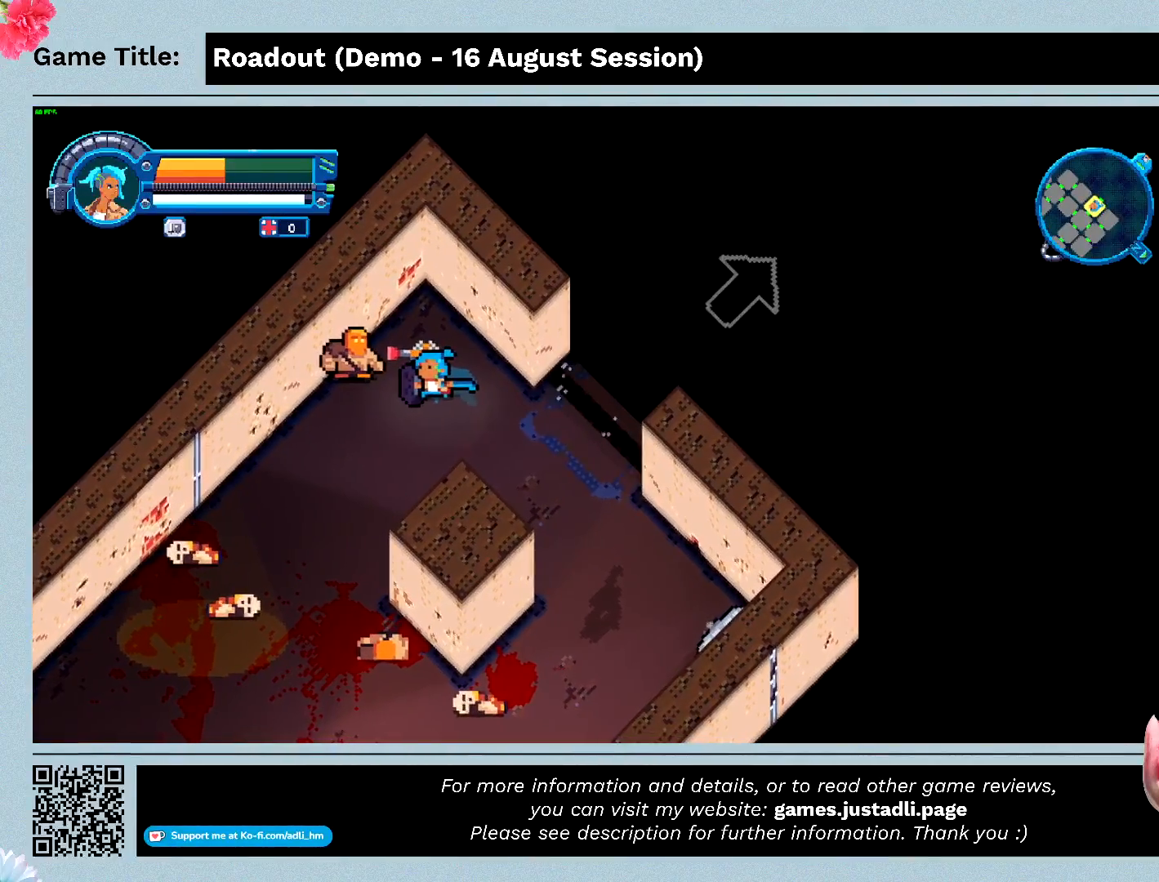
{"keys": ["a"], "events": []}
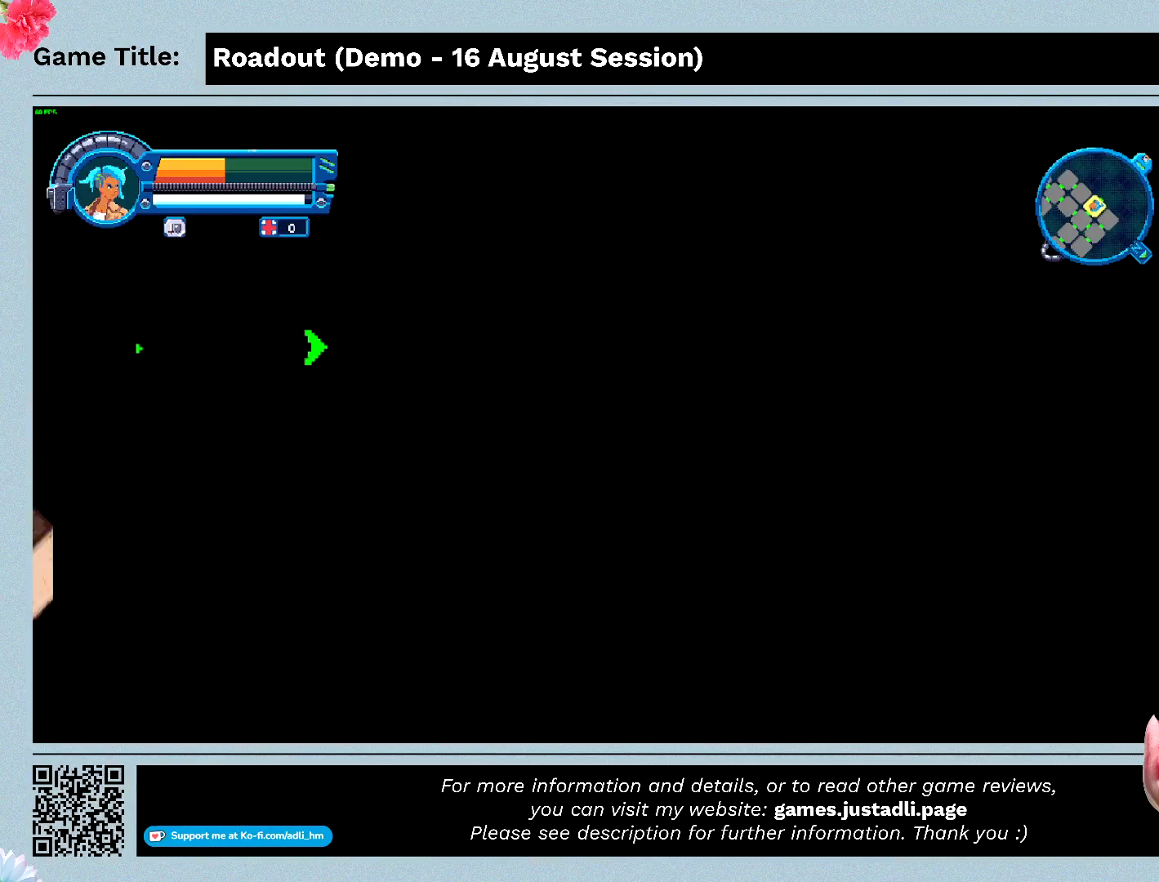
{"keys": ["a"], "events": []}
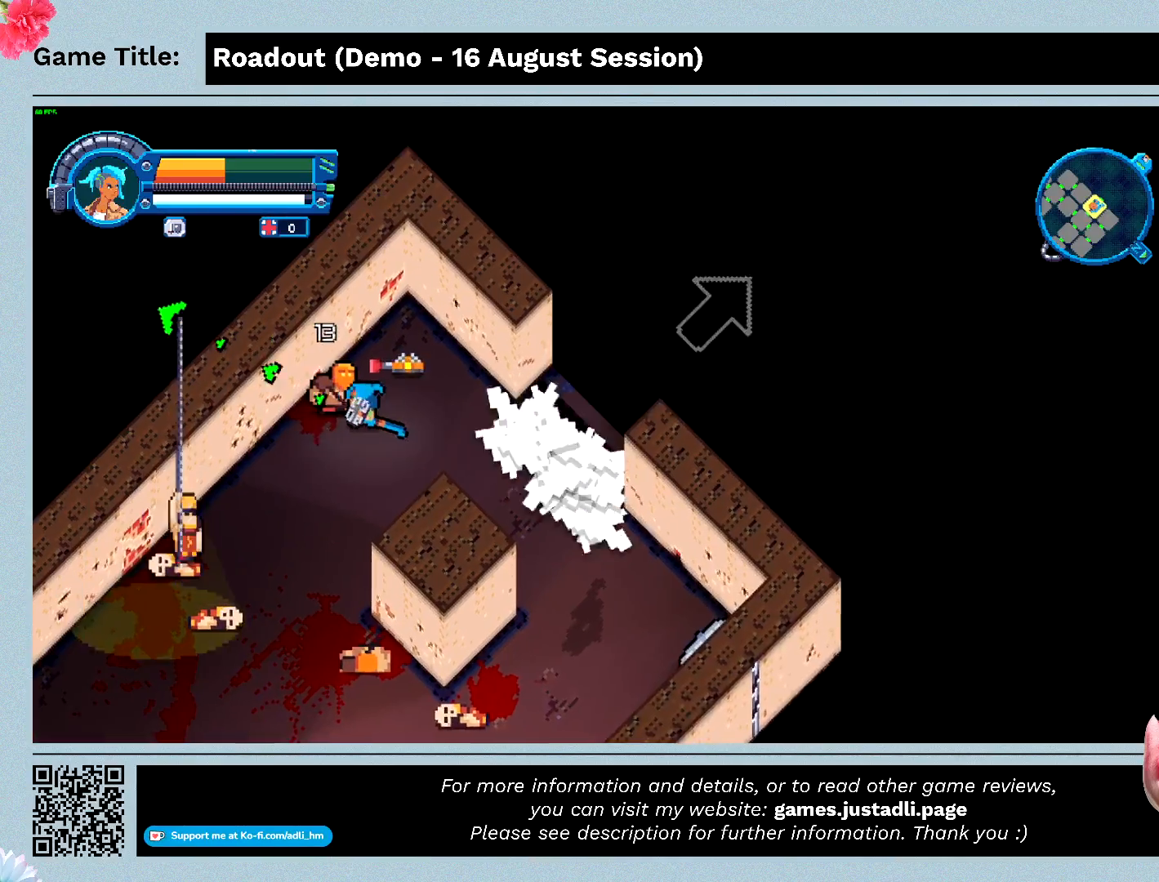
{"keys": ["a"], "events": []}
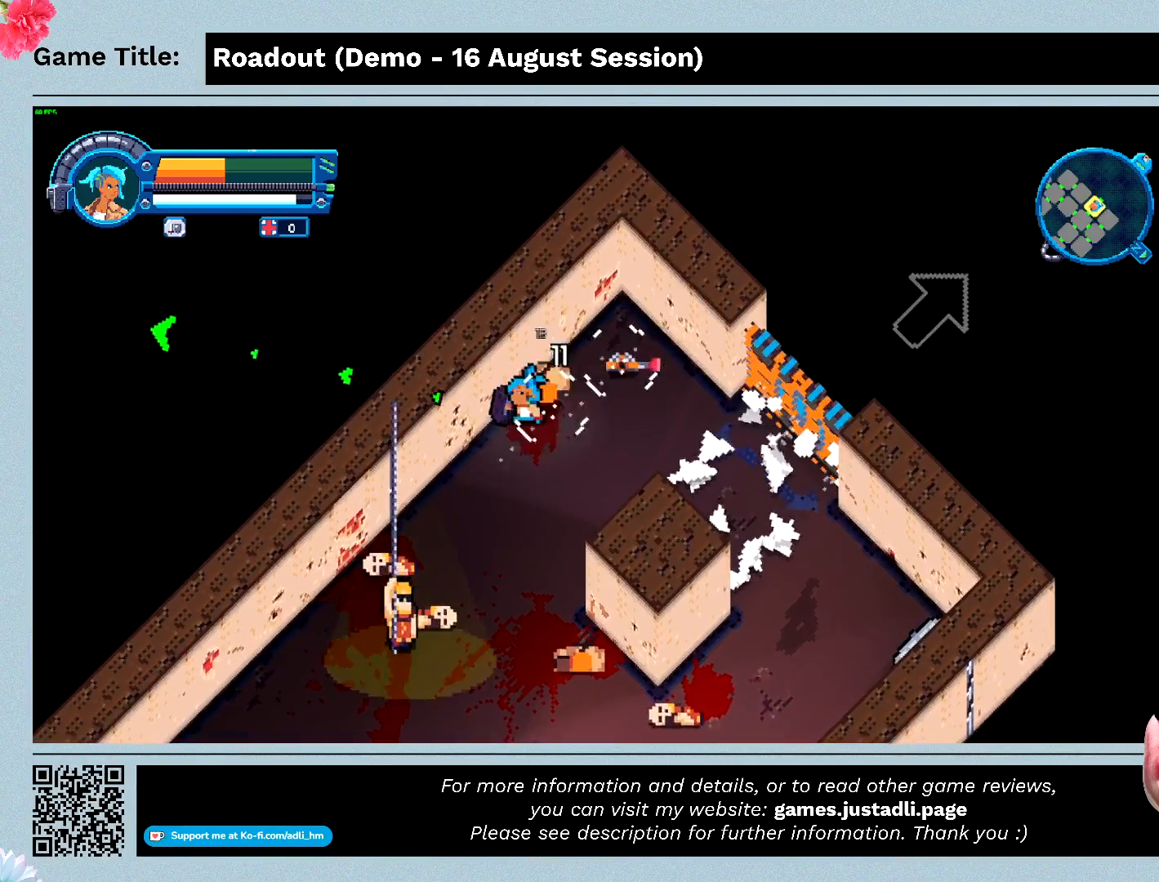
{"keys": ["a", "d", "s"], "events": [[267, "s", "down"], [433, "d", "down"]]}
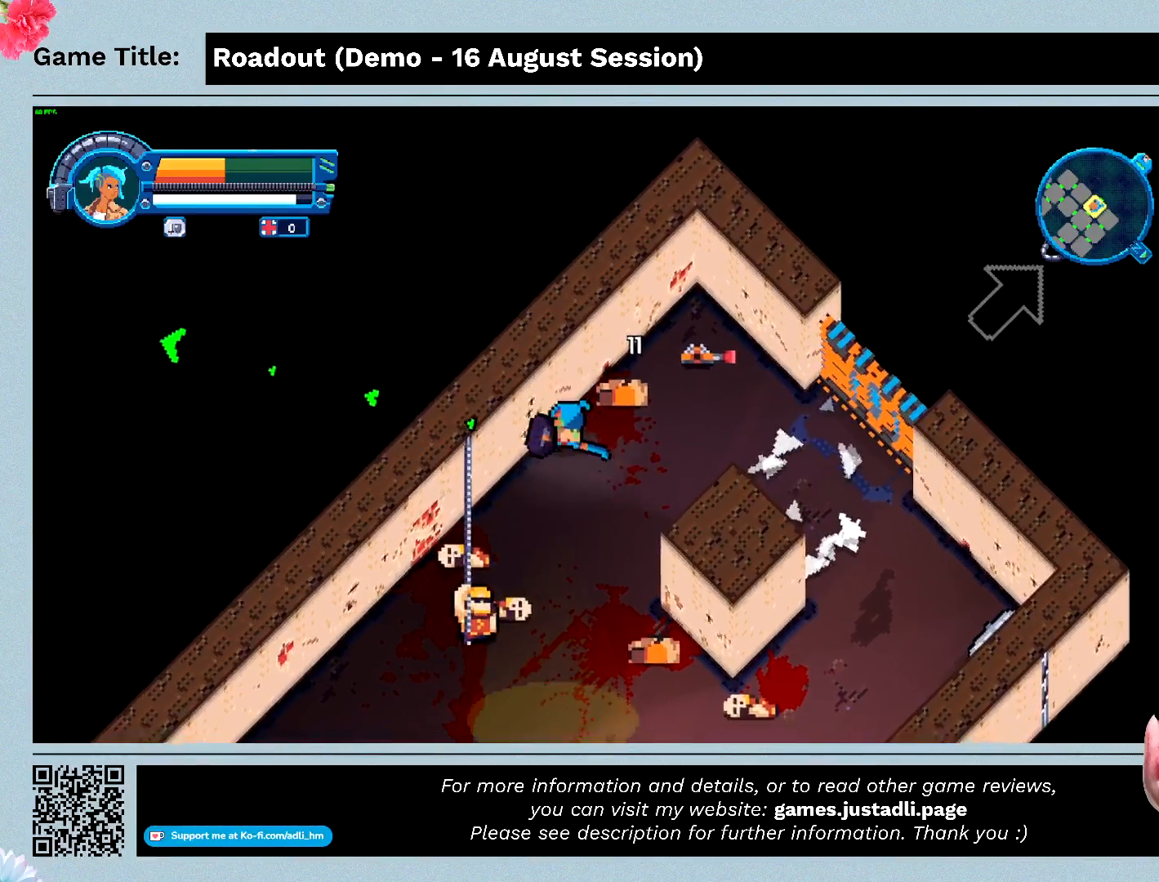
{"keys": ["d", "s"], "events": [[67, "a", "up"]]}
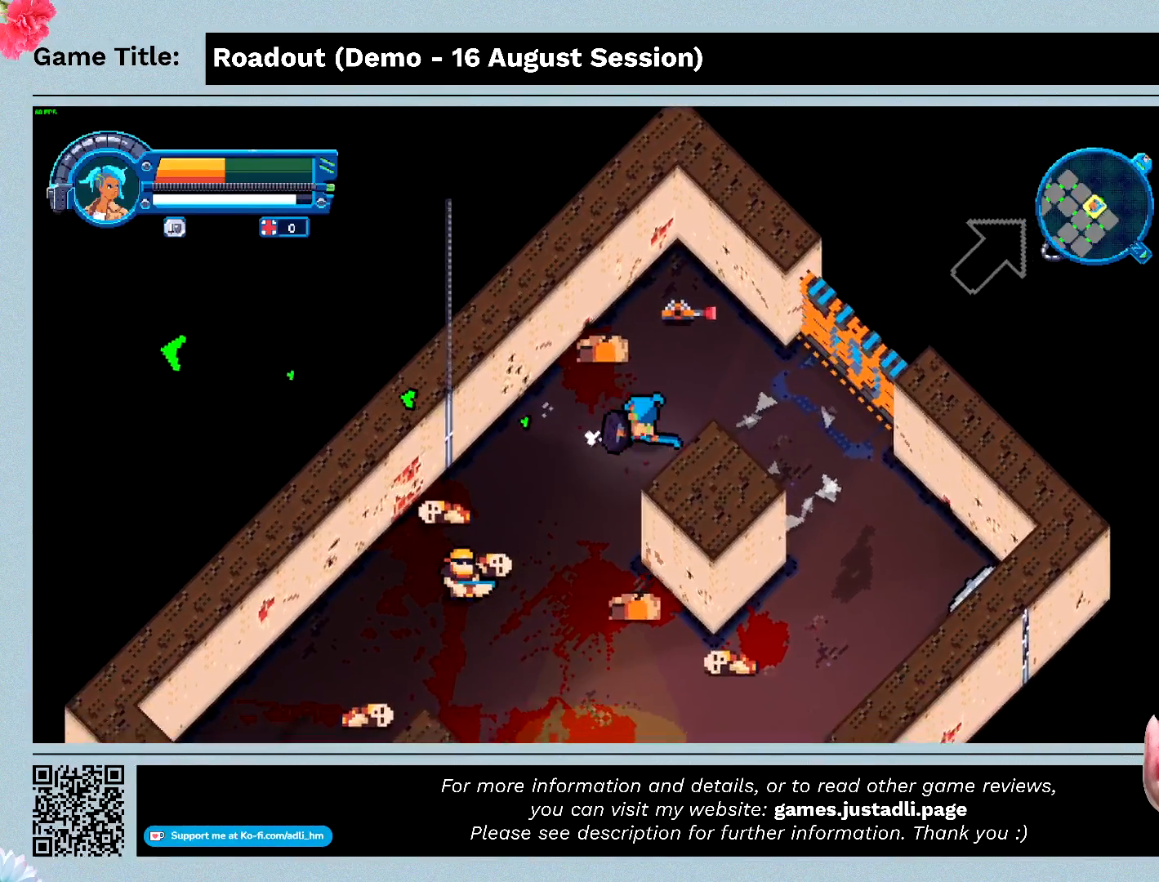
{"keys": ["d", "s"], "events": []}
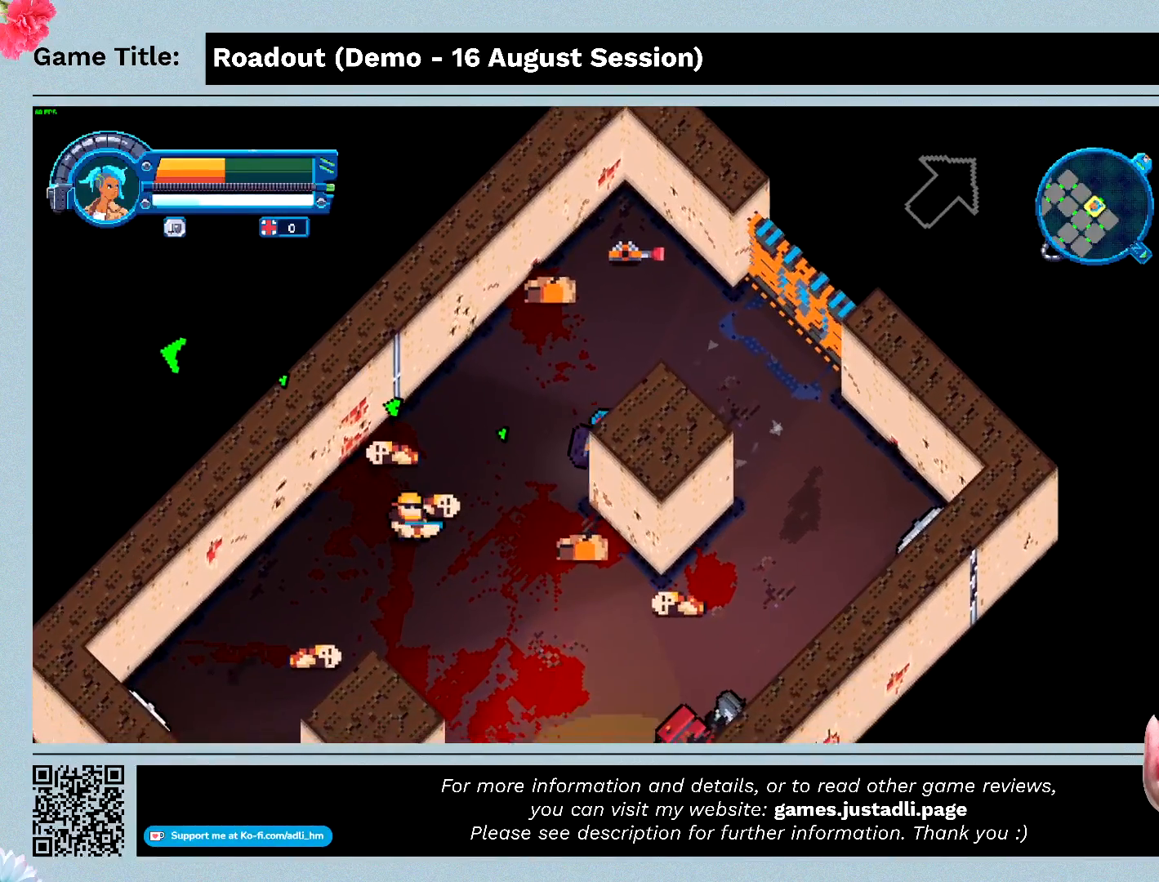
{"keys": ["d", "w"], "events": [[167, "w", "down"], [200, "s", "up"]]}